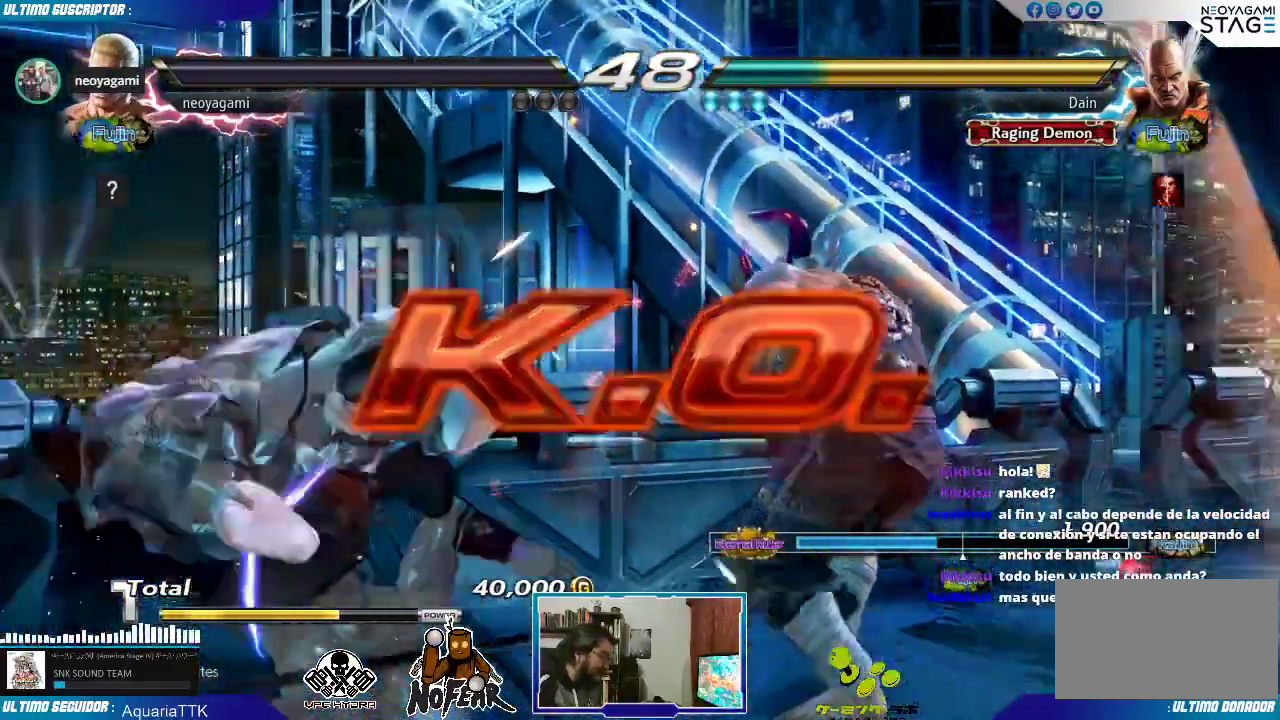
Gameplay with a controller (arcade stick); each line is a JSON object with the inputs held at the frame after it. "events" lists button and stick changes between this image and that frame as [ms after this image, input, new state], when the widget could be followed in between. Not read: L3 R3.
{"buttons": [], "left_stick": "center", "events": []}
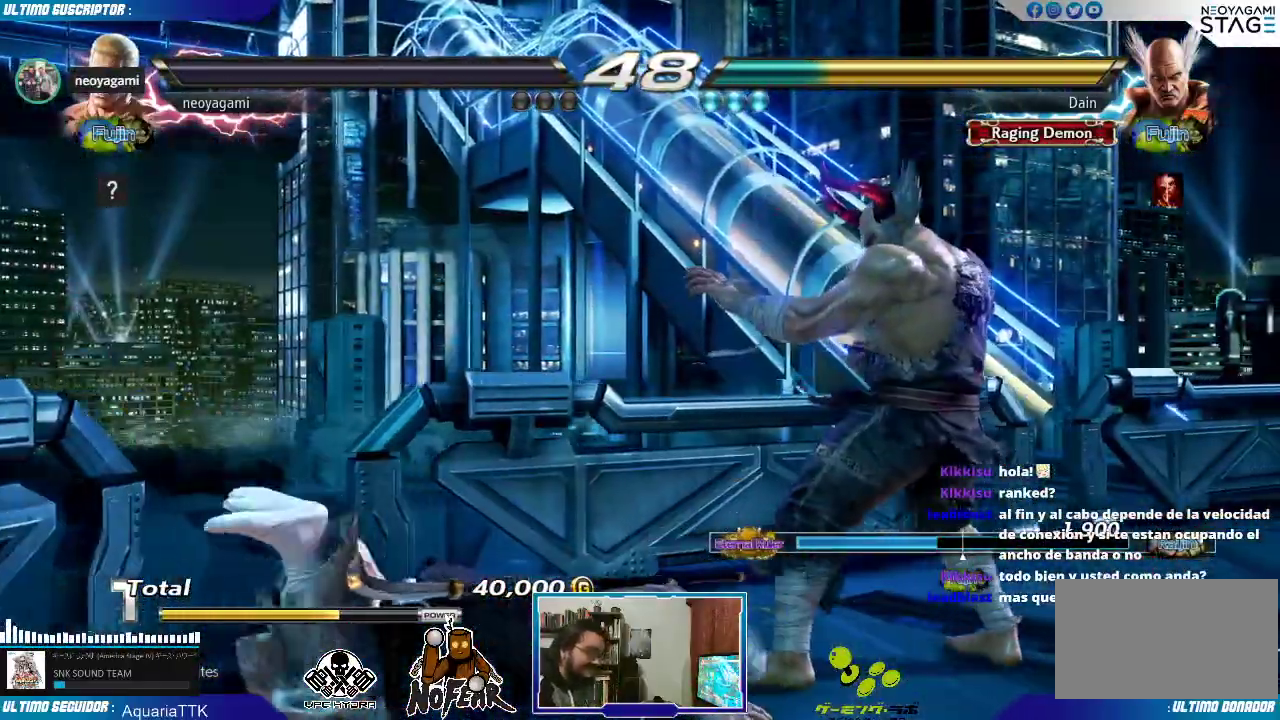
{"buttons": [], "left_stick": "center"}
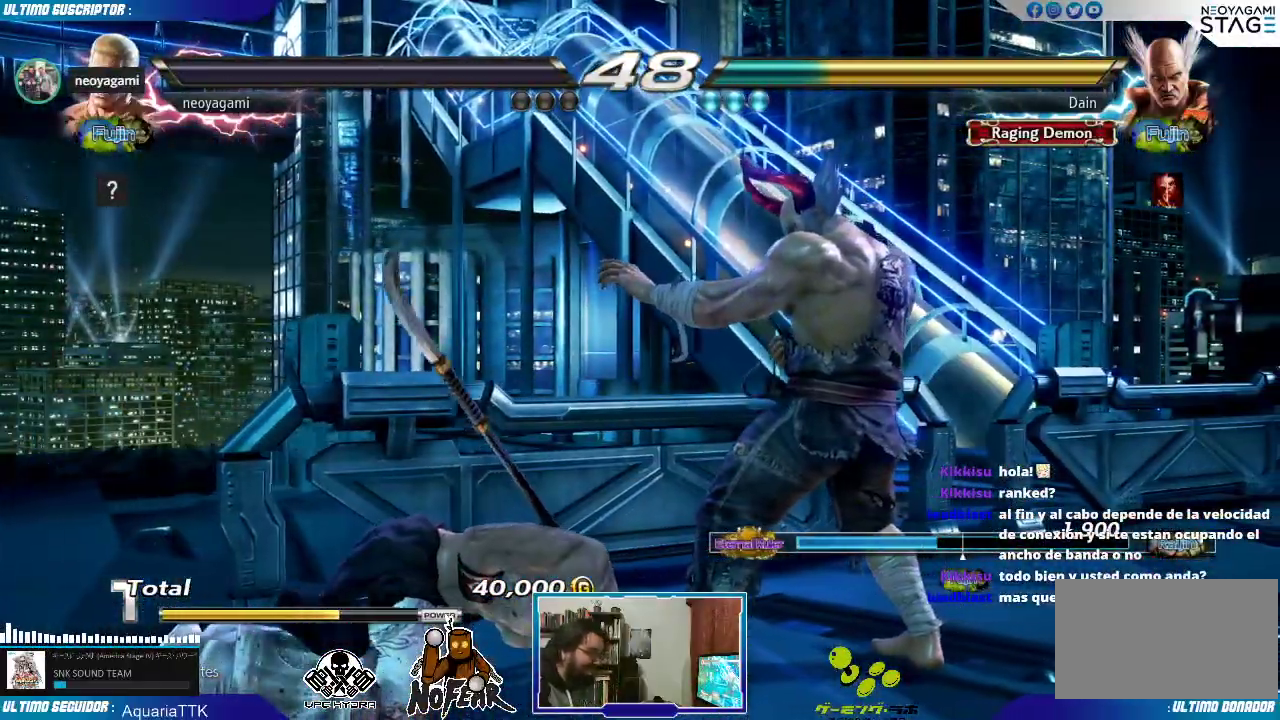
{"buttons": [], "left_stick": "center", "events": [[317, "SELECT", "down"], [433, "SELECT", "up"]]}
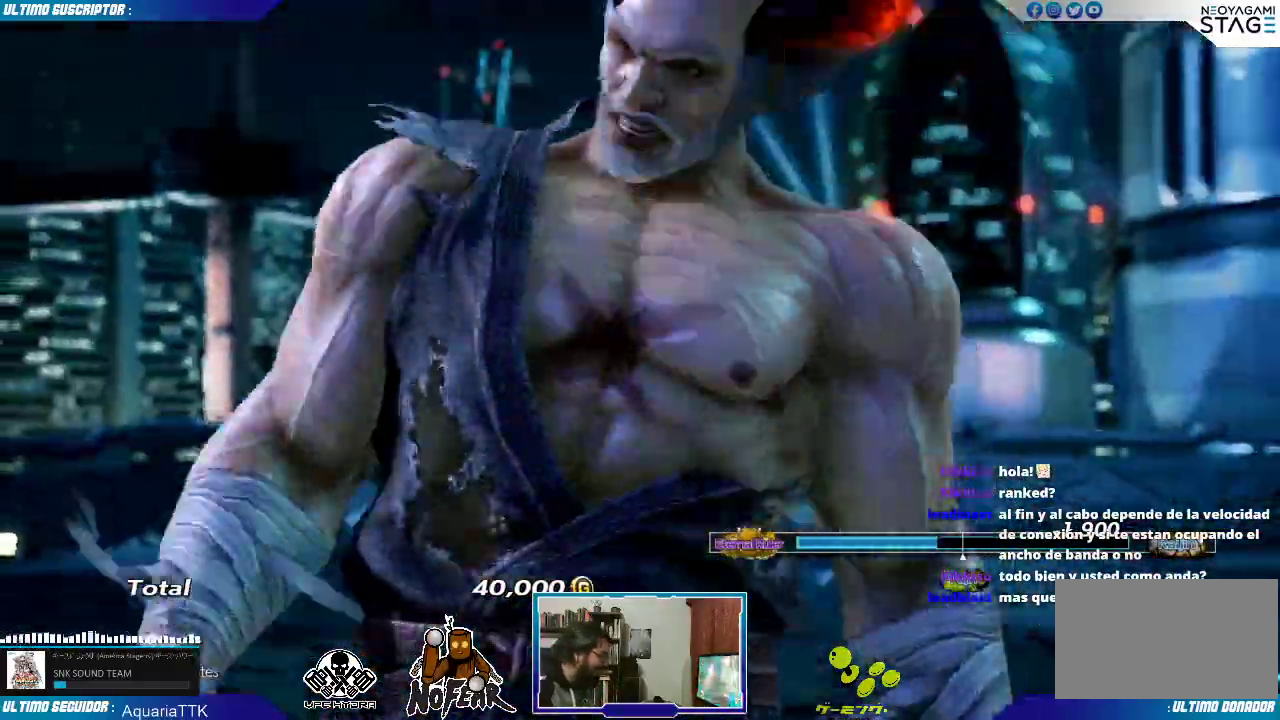
{"buttons": [], "left_stick": "center", "events": [[217, "L2", "down"], [300, "L2", "up"], [350, "L2", "down"], [417, "L2", "up"]]}
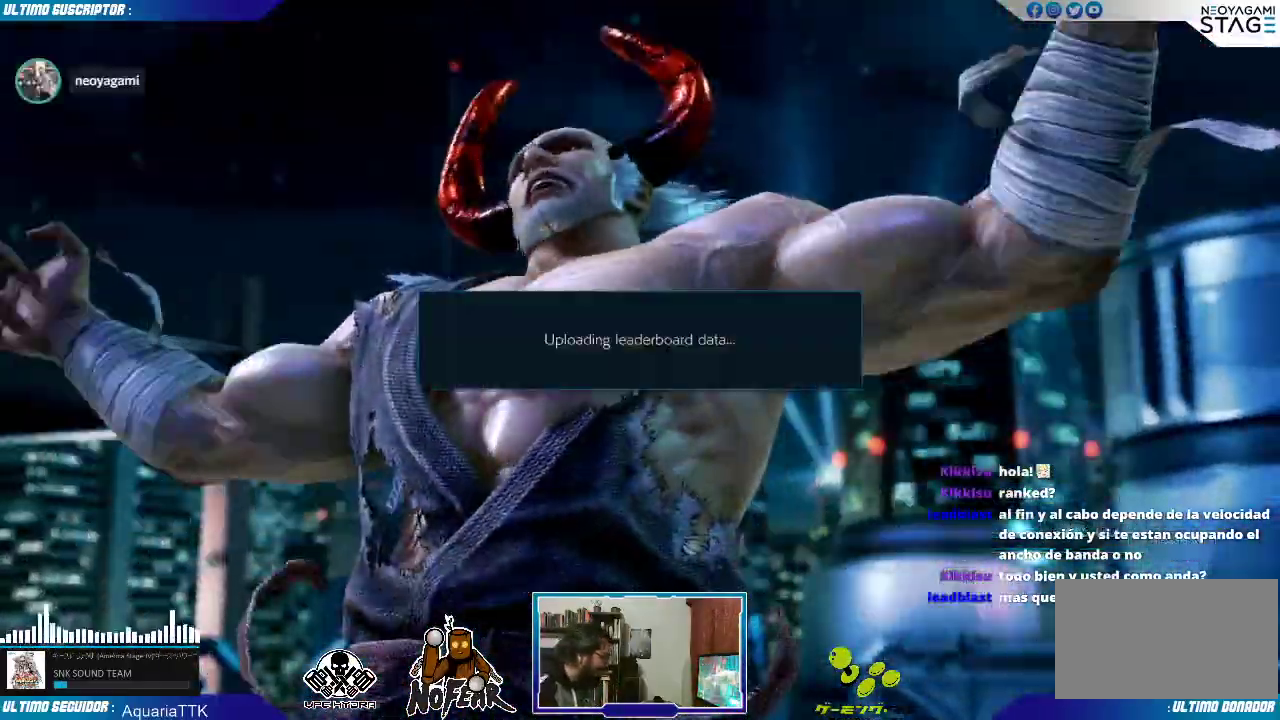
{"buttons": [], "left_stick": "center", "events": [[300, "L2", "down"], [383, "L2", "up"], [433, "L2", "down"], [483, "L2", "up"]]}
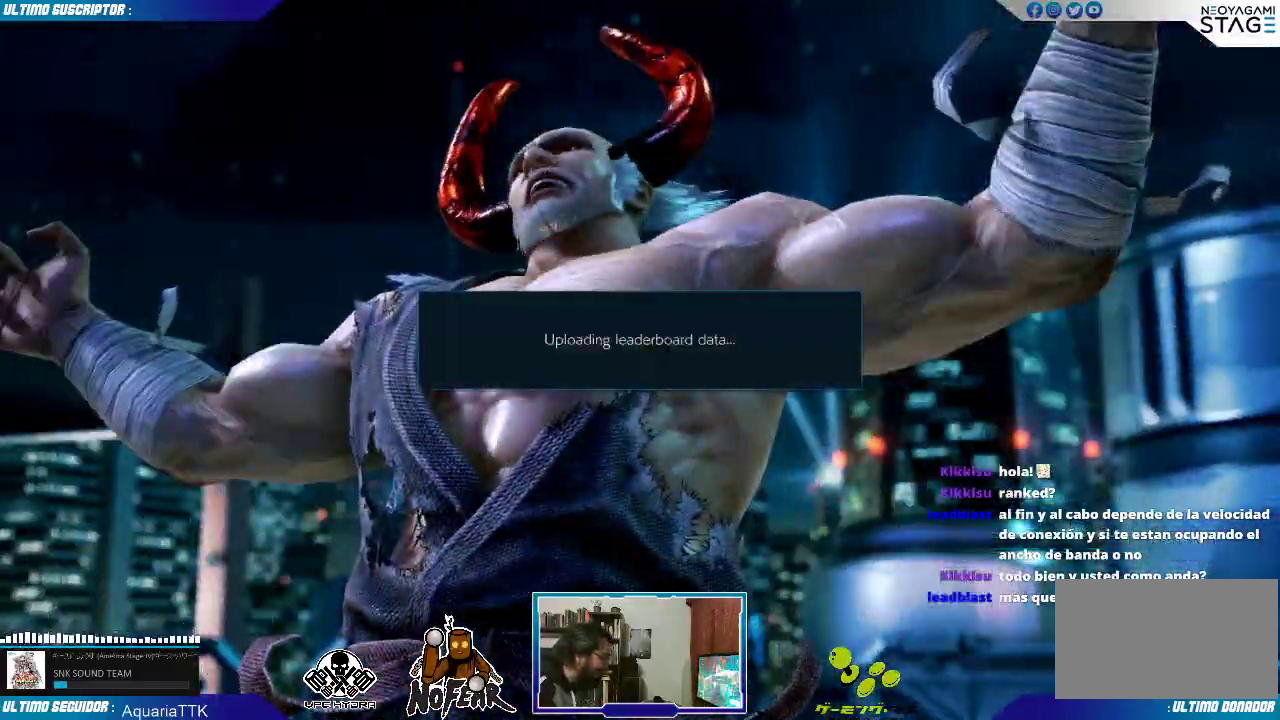
{"buttons": [], "left_stick": "center", "events": []}
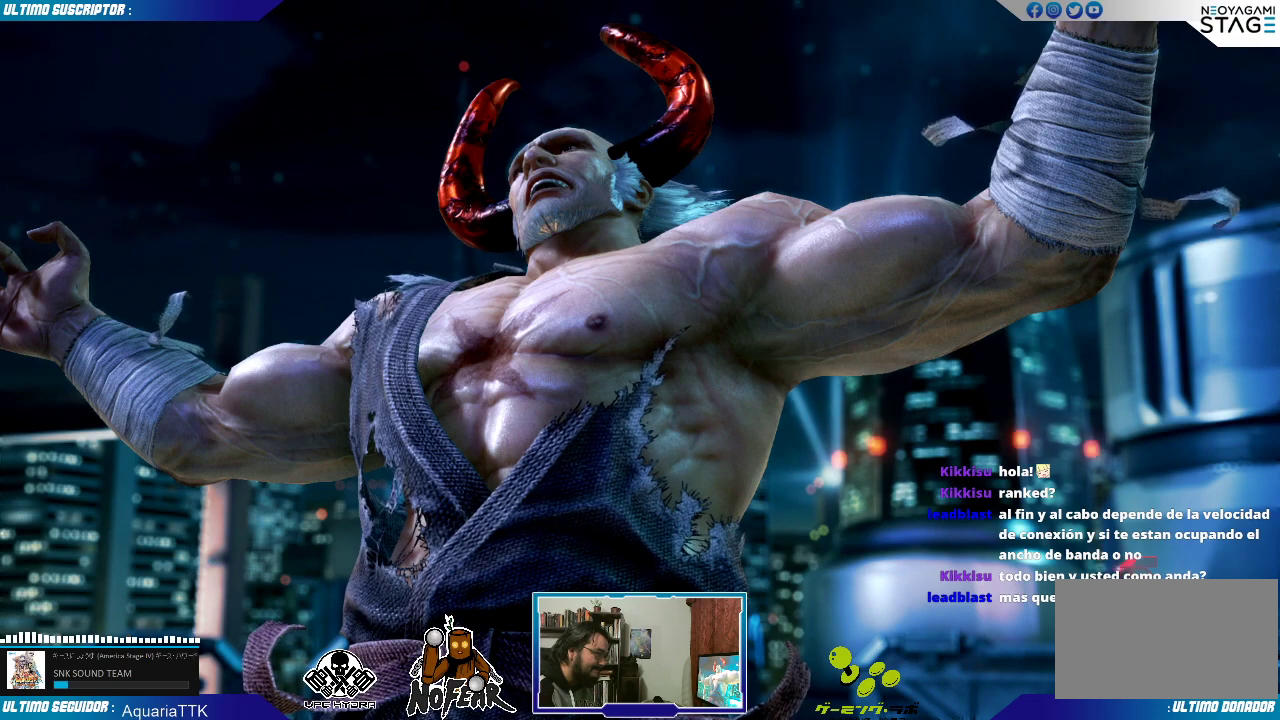
{"buttons": [], "left_stick": "center", "events": []}
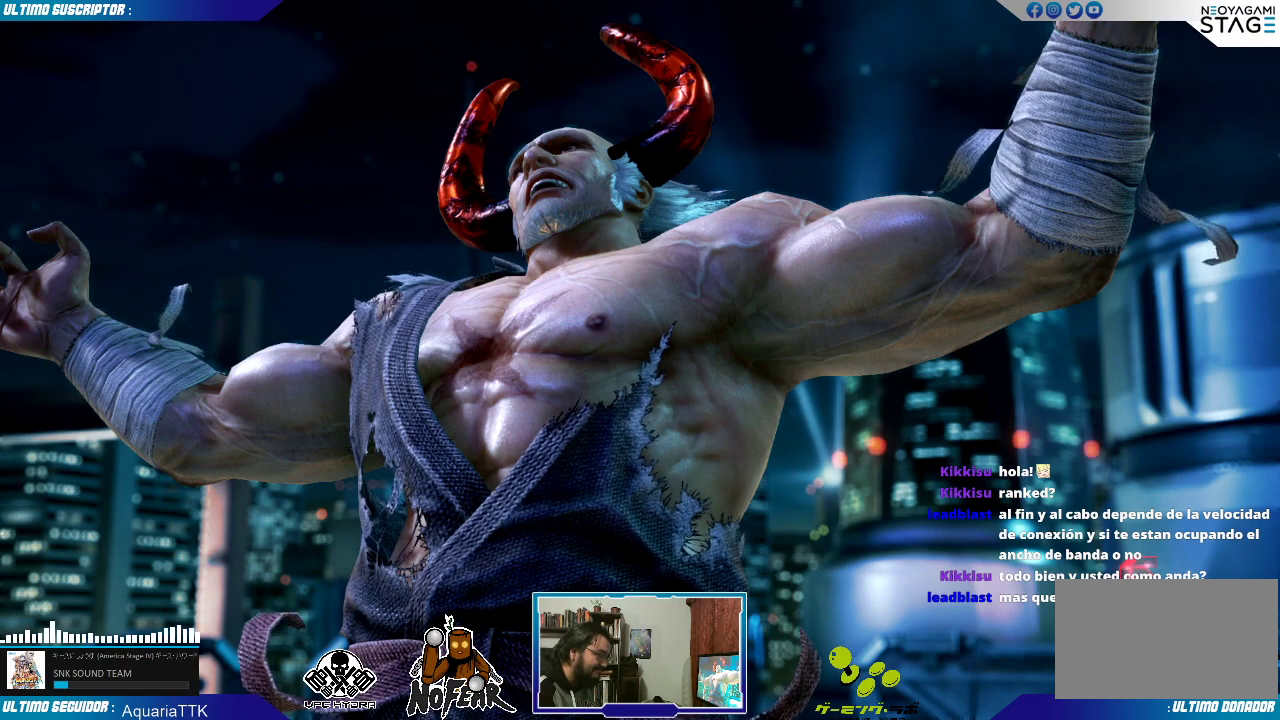
{"buttons": [], "left_stick": "center", "events": [[17, "L2", "down"], [83, "L2", "up"]]}
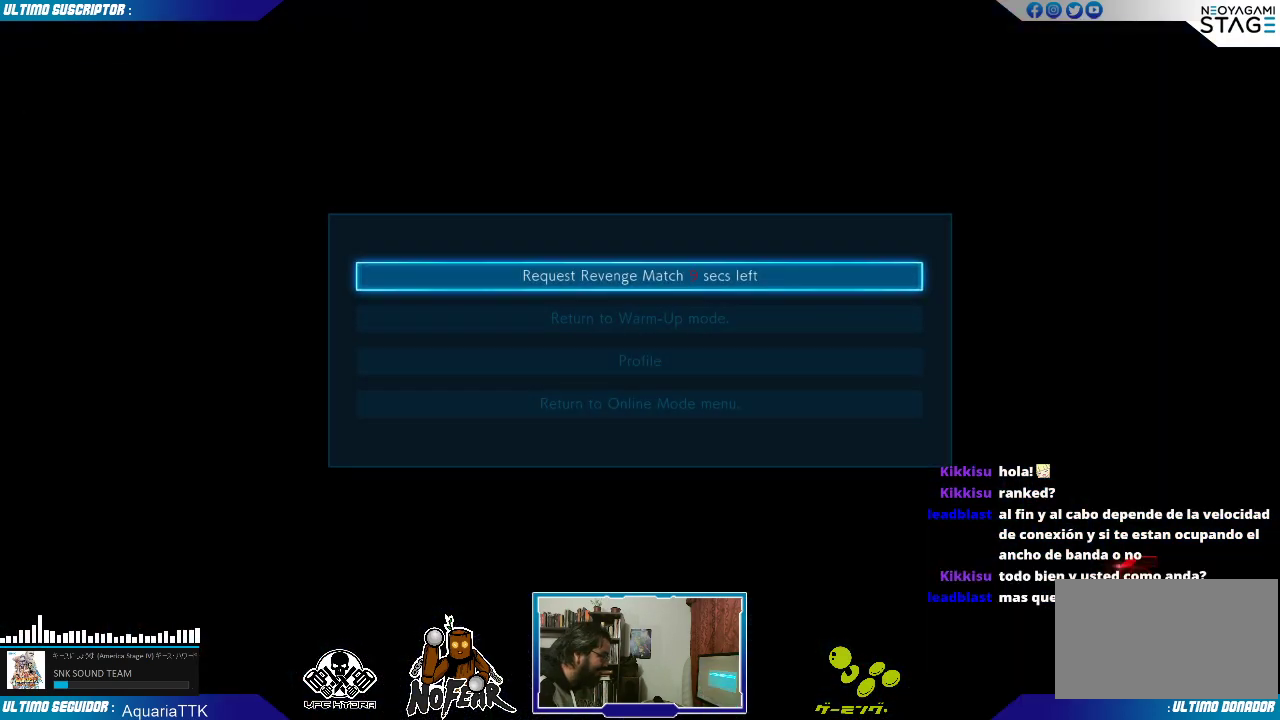
{"buttons": [], "left_stick": "center", "events": [[217, "L2", "down"], [283, "L2", "up"]]}
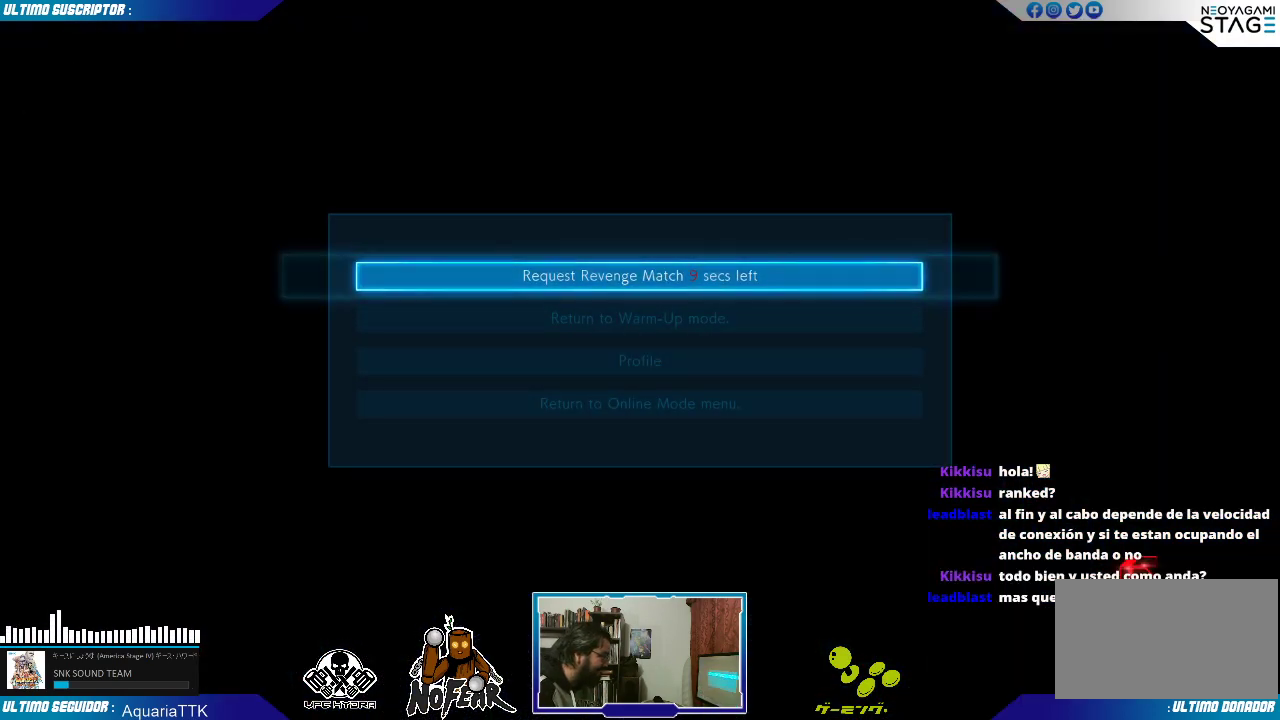
{"buttons": [], "left_stick": "center", "events": []}
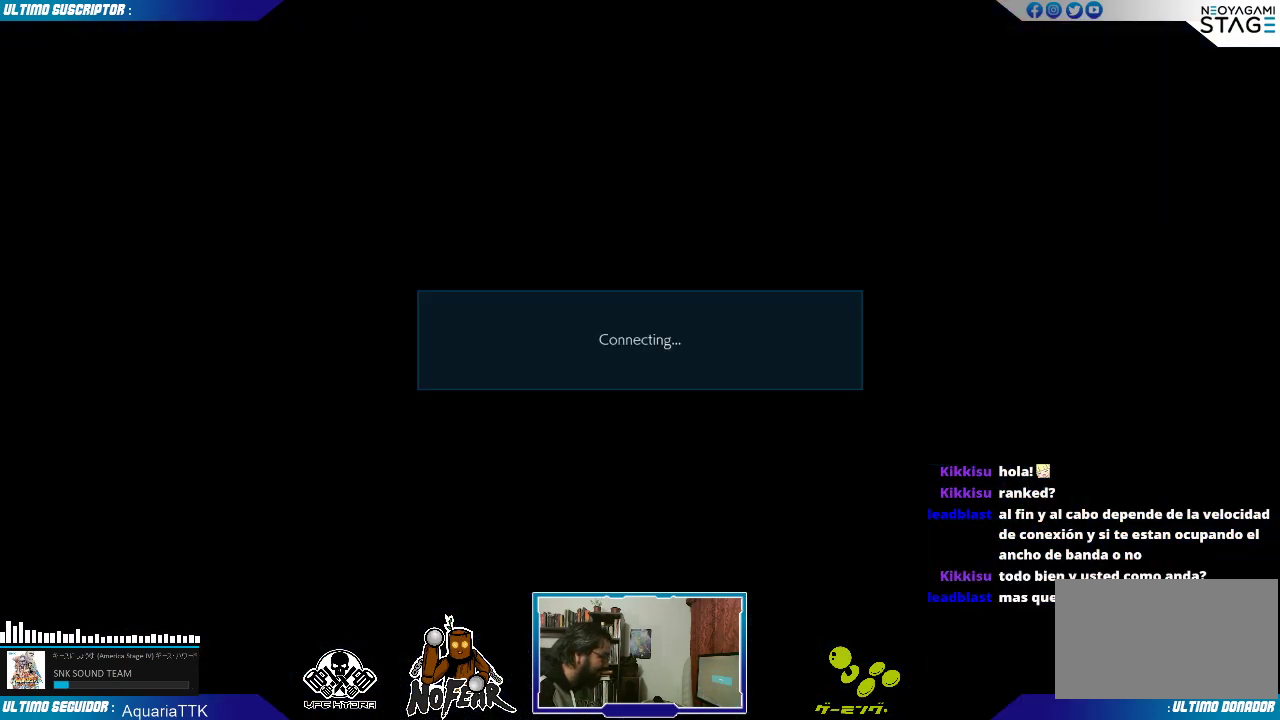
{"buttons": [], "left_stick": "center", "events": []}
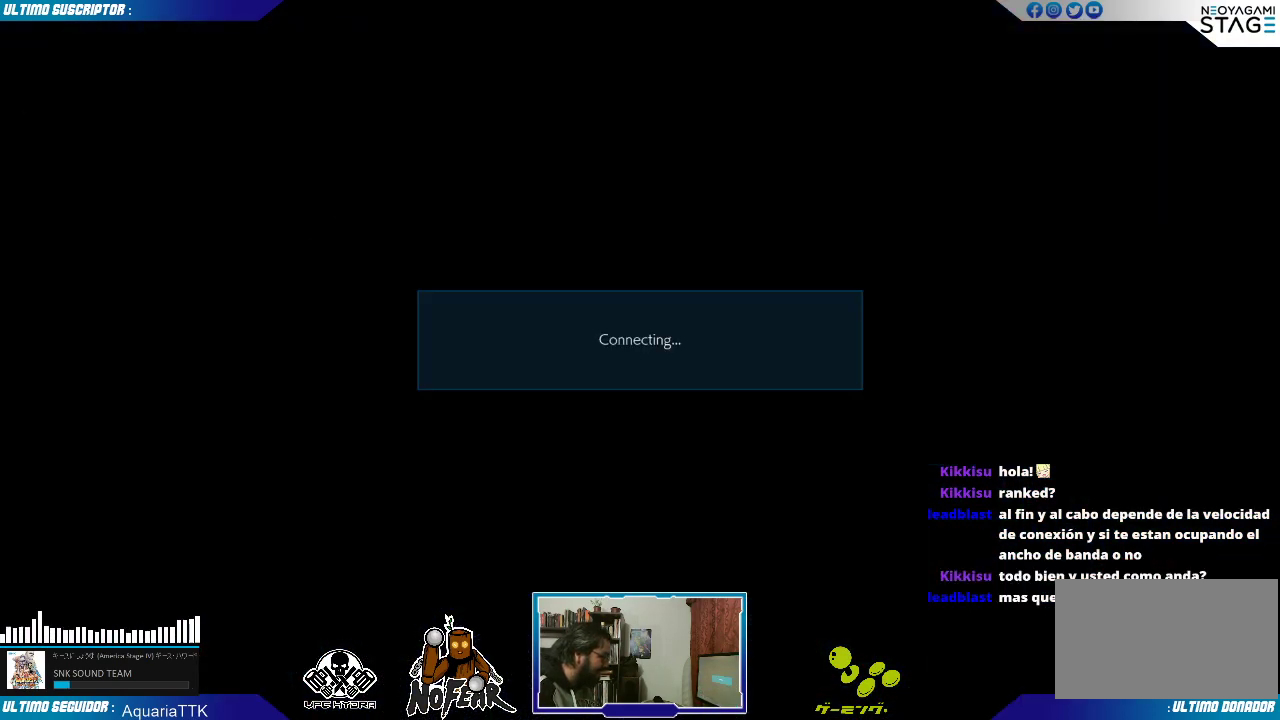
{"buttons": [], "left_stick": "center", "events": []}
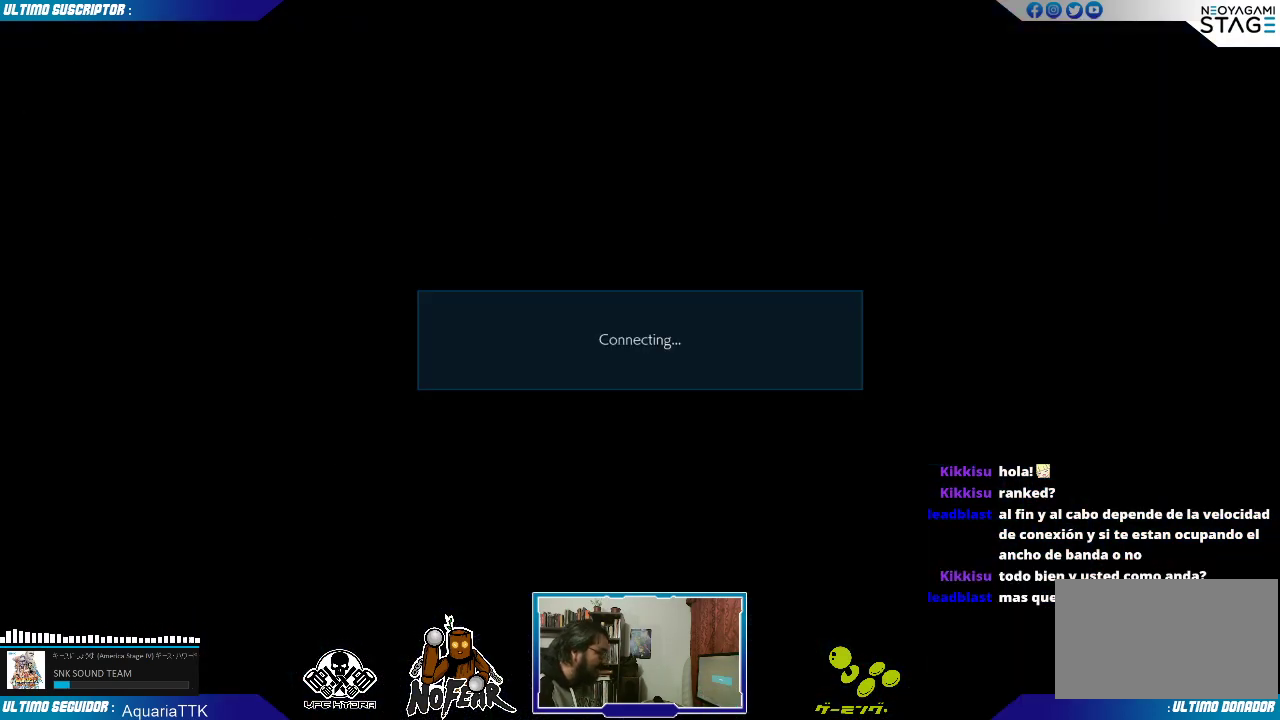
{"buttons": [], "left_stick": "center", "events": []}
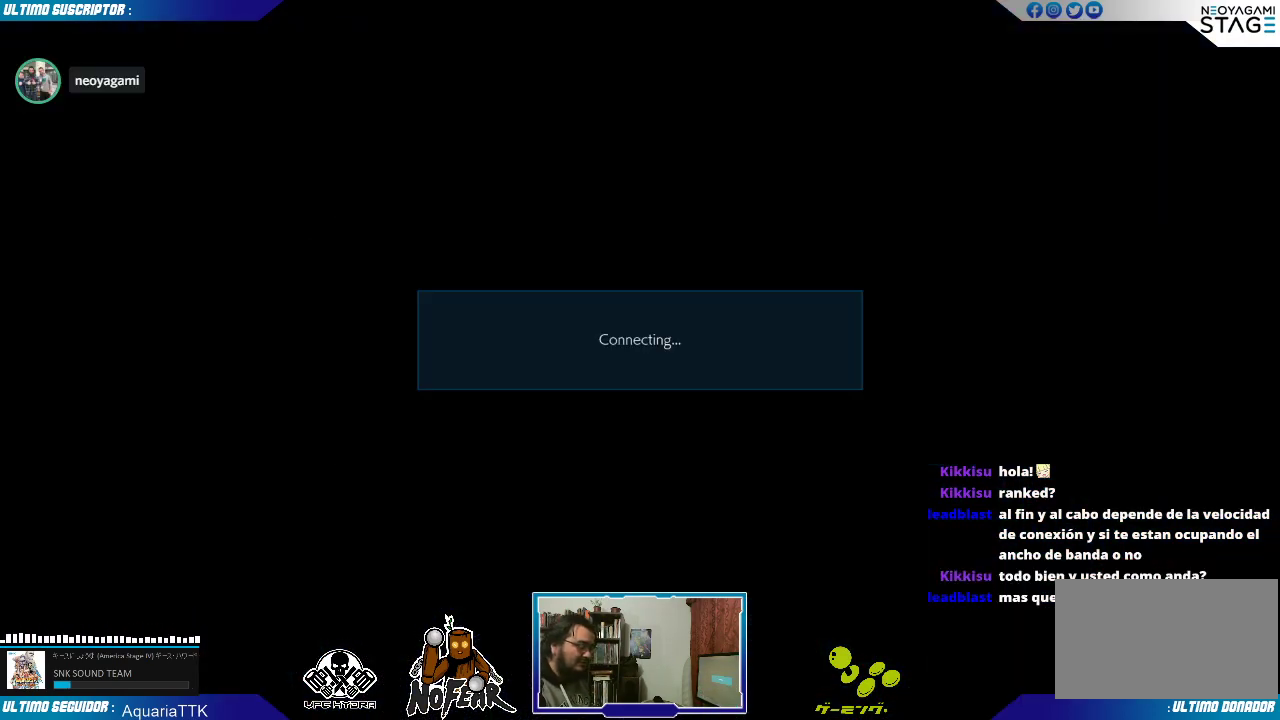
{"buttons": [], "left_stick": "center", "events": []}
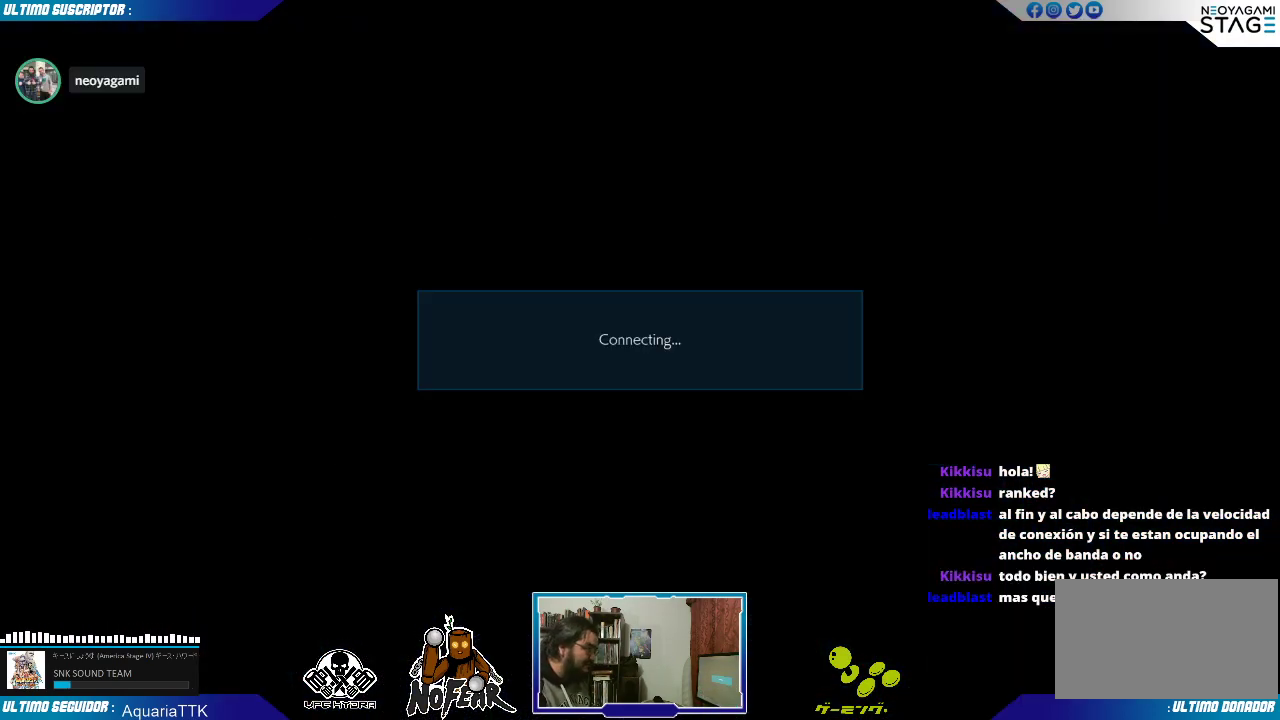
{"buttons": [], "left_stick": "center", "events": []}
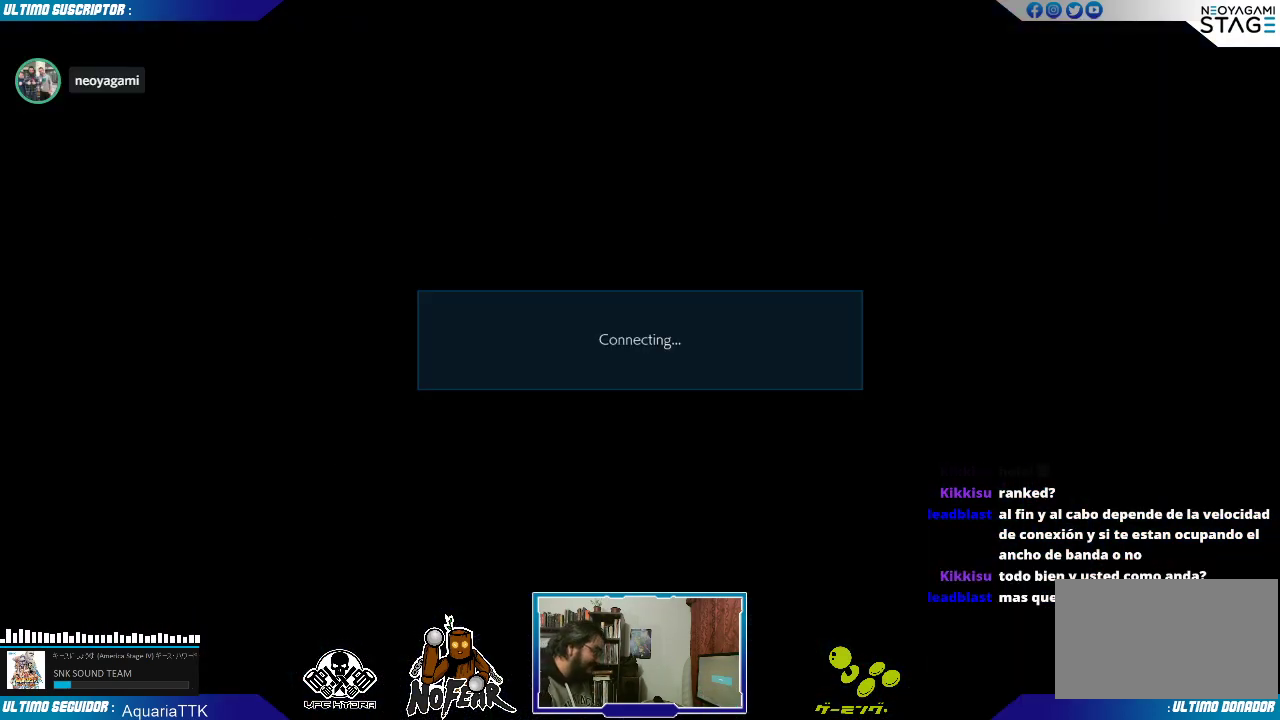
{"buttons": [], "left_stick": "center", "events": []}
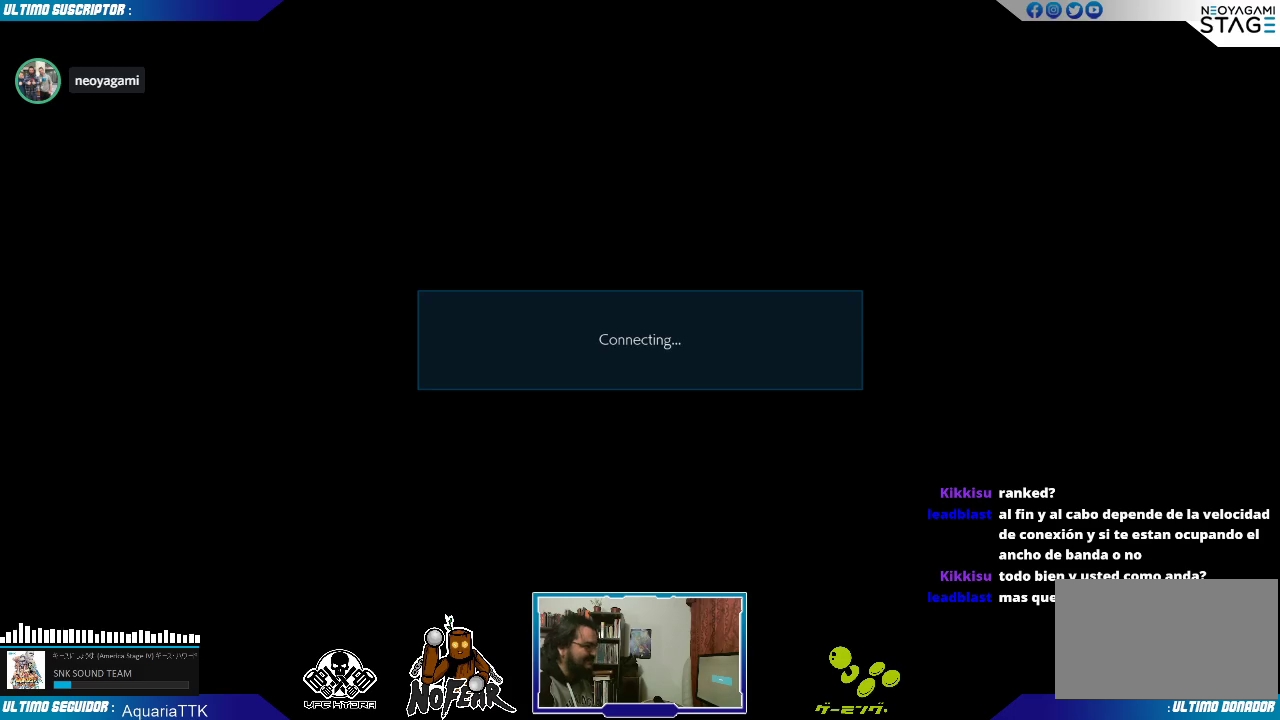
{"buttons": [], "left_stick": "center", "events": []}
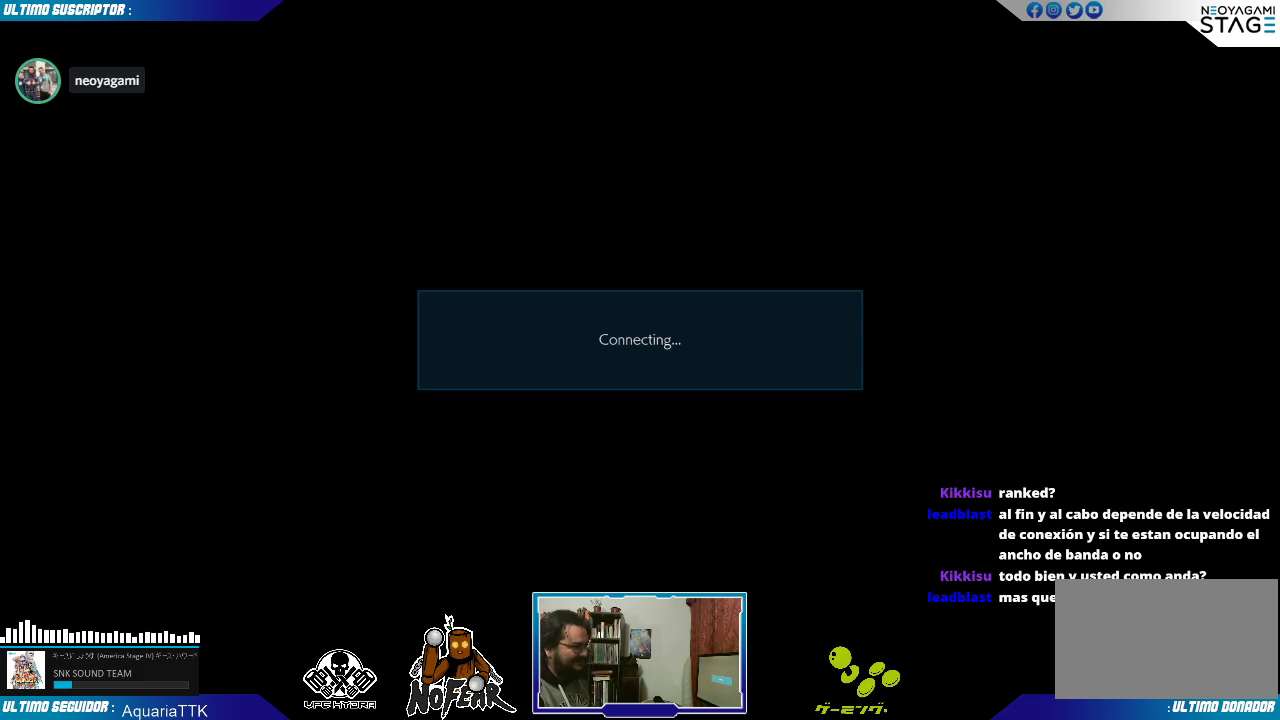
{"buttons": [], "left_stick": "center", "events": [[183, "L2", "down"], [283, "L2", "up"]]}